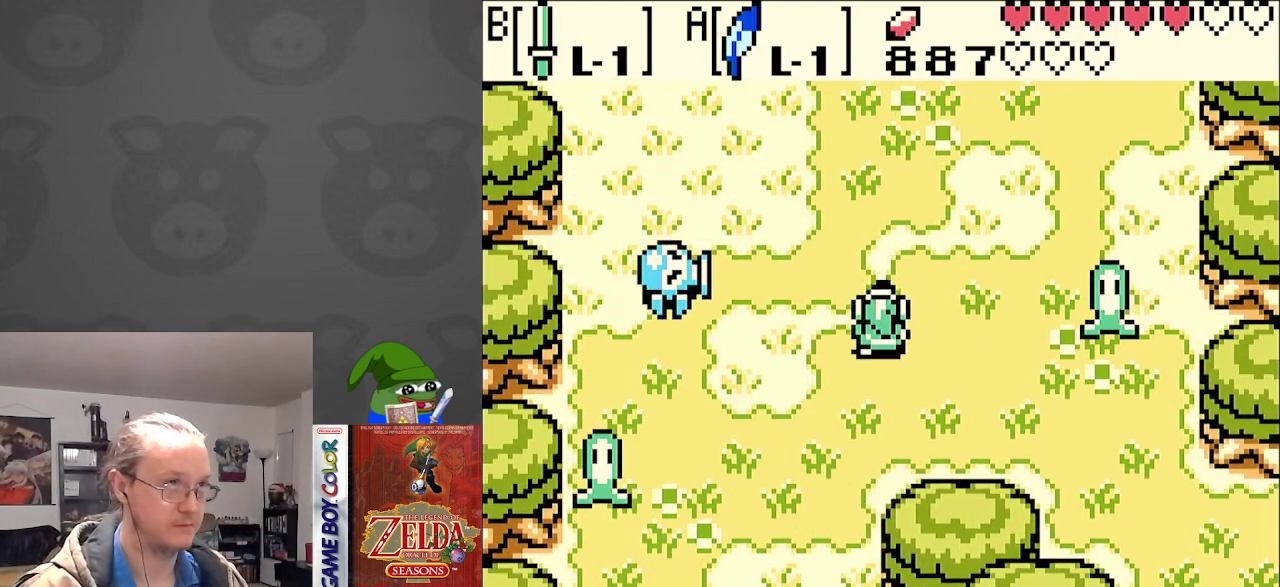
Gameplay with a controller (Nintendo layout); each line is a JSON object with the inputs held at the frame after it. "events" lists button and stick changes between this image and that frame as [ms after this image, input, new state], when the widget could be followed in between. Not read: L3 R3.
{"buttons": ["DPAD_UP"], "events": []}
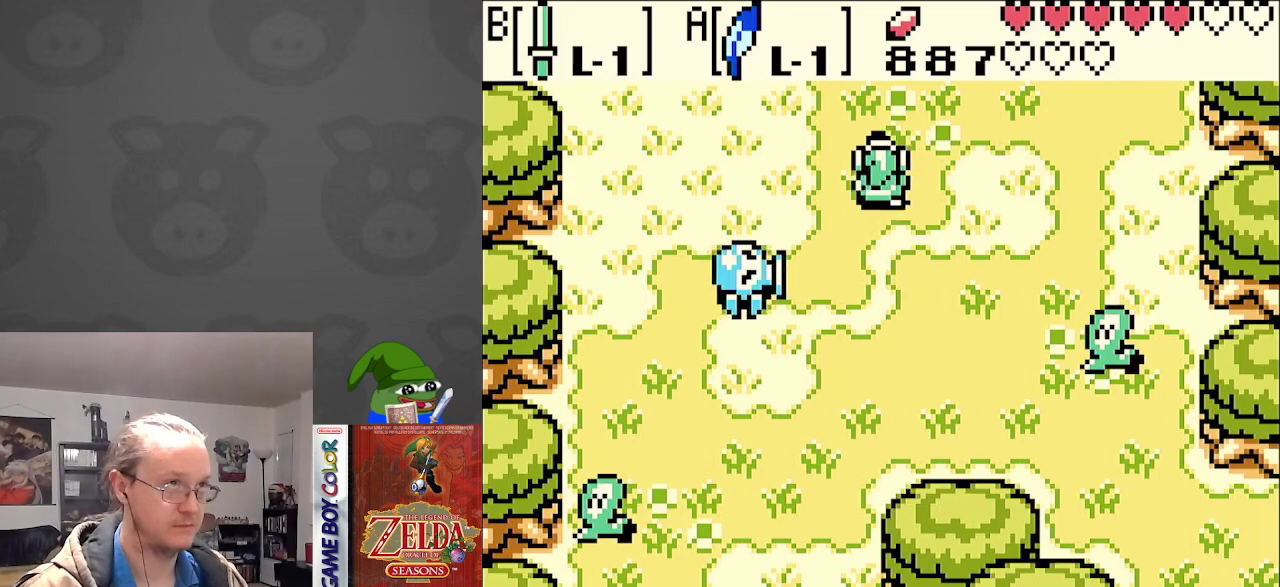
{"buttons": ["DPAD_UP"], "events": []}
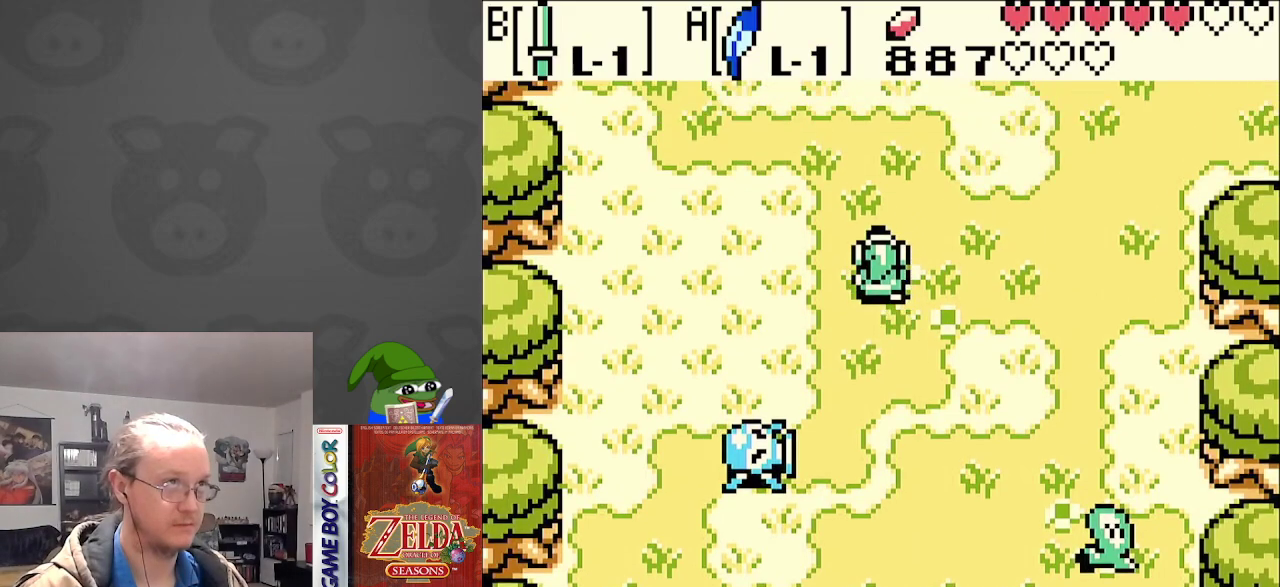
{"buttons": ["DPAD_UP"], "events": []}
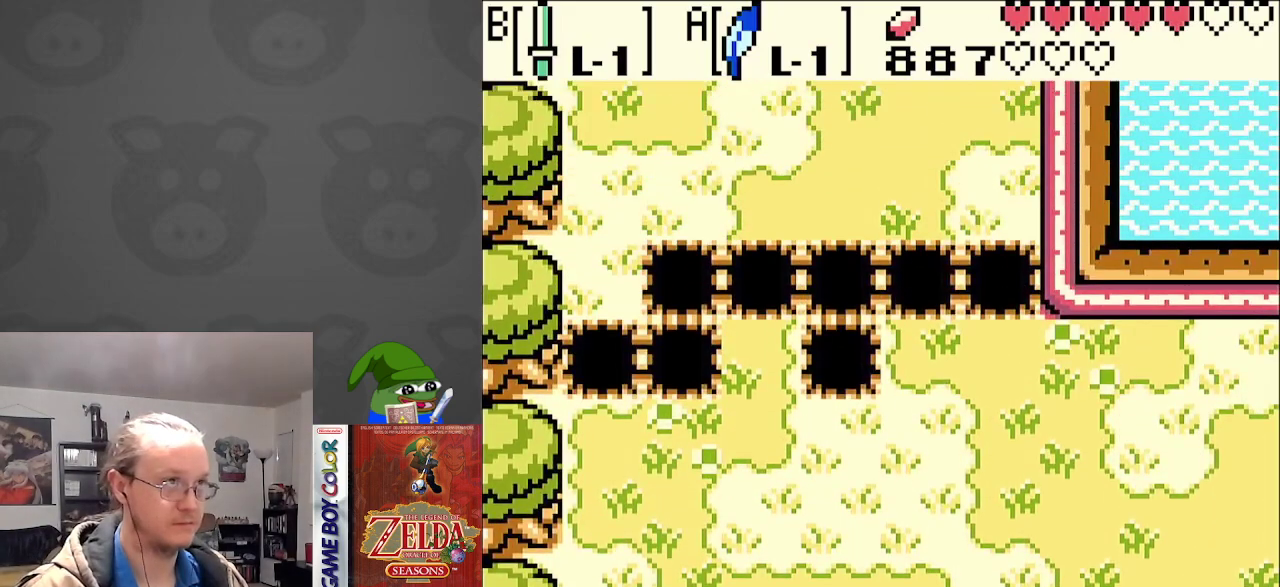
{"buttons": ["DPAD_UP"], "events": [[167, "DPAD_RIGHT", "down"], [433, "DPAD_RIGHT", "up"]]}
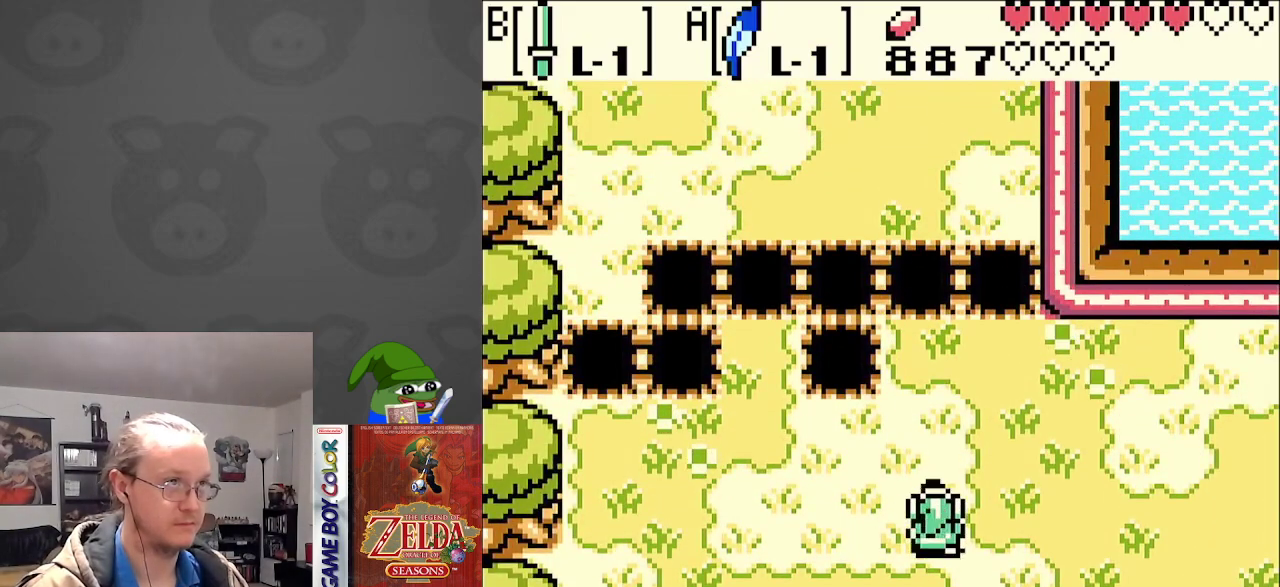
{"buttons": ["DPAD_UP"], "events": []}
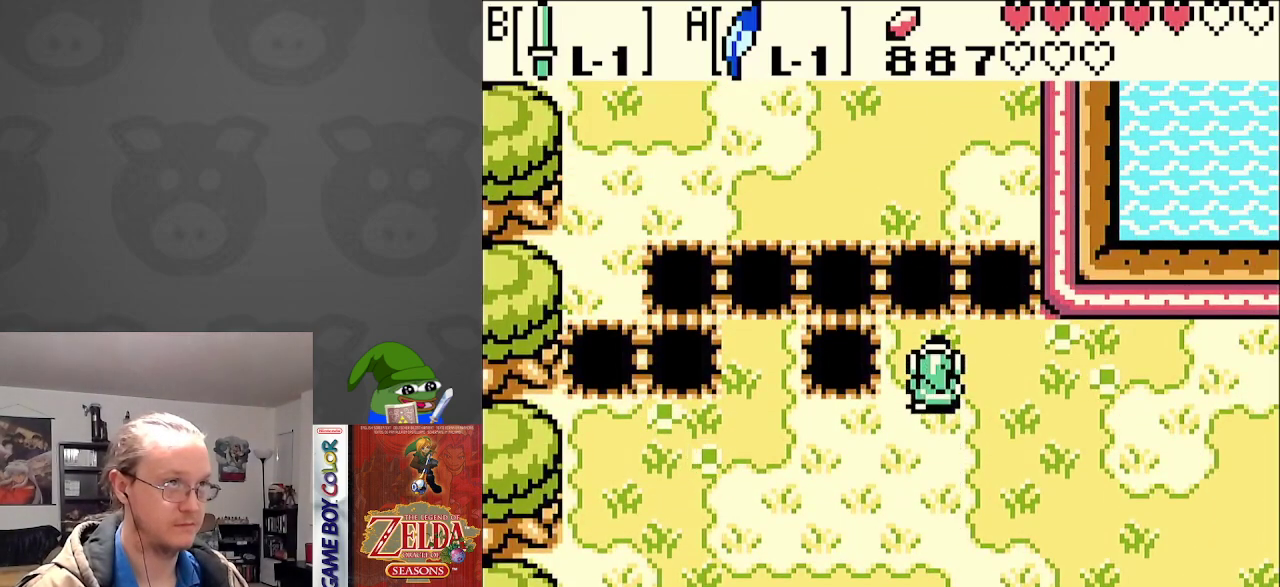
{"buttons": ["DPAD_UP"], "events": [[117, "A", "down"], [283, "A", "up"]]}
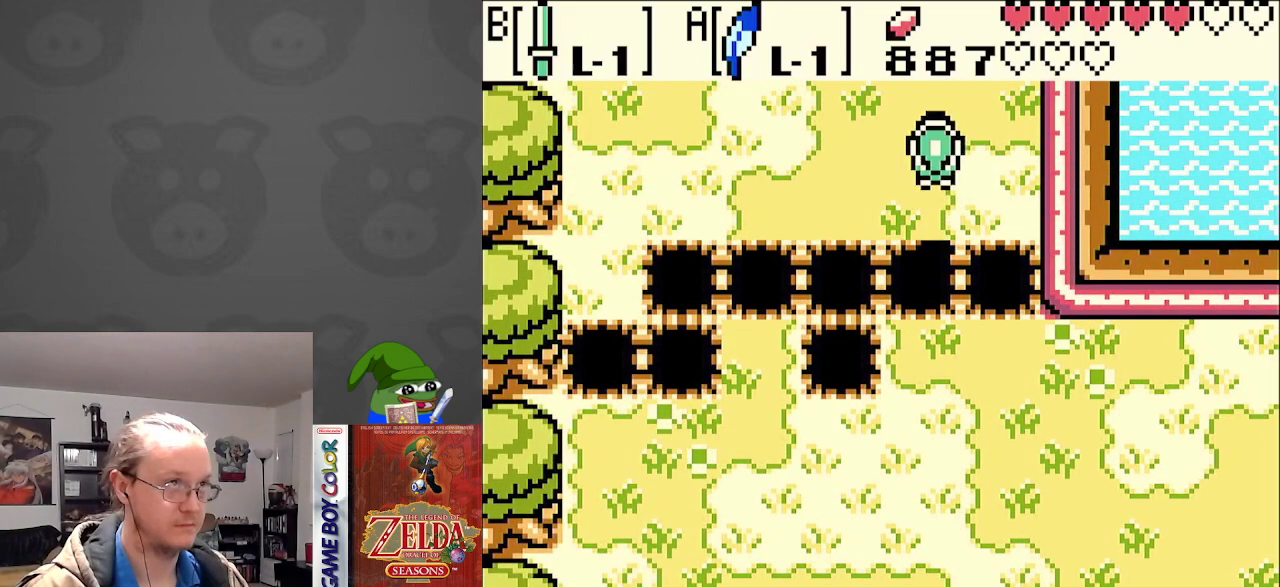
{"buttons": ["DPAD_UP"], "events": []}
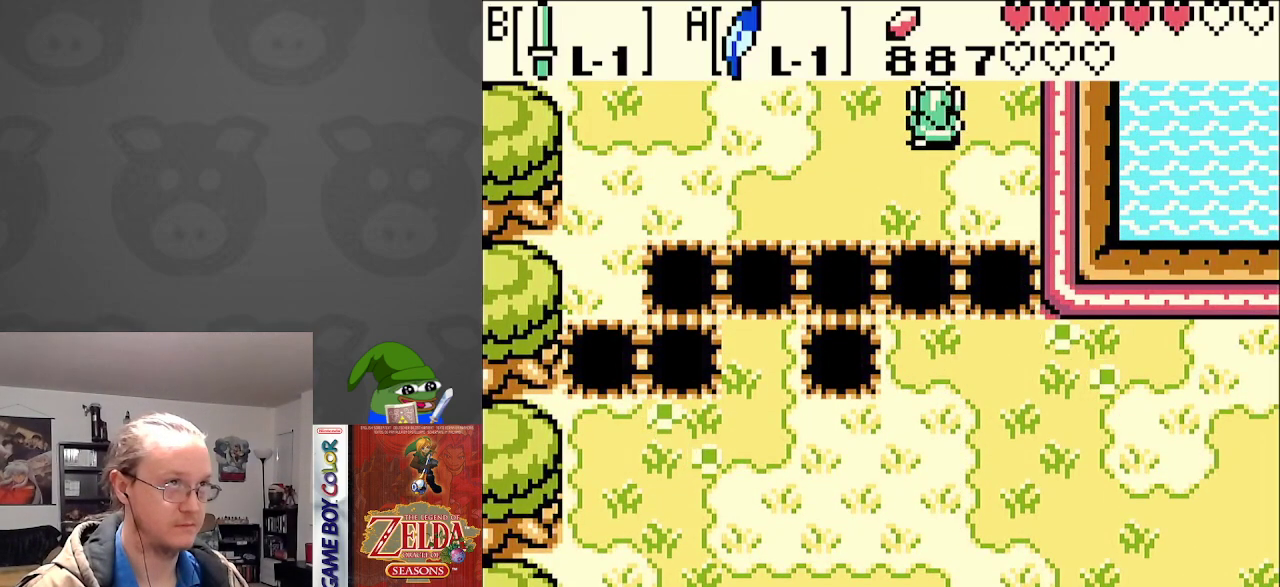
{"buttons": ["DPAD_UP"], "events": []}
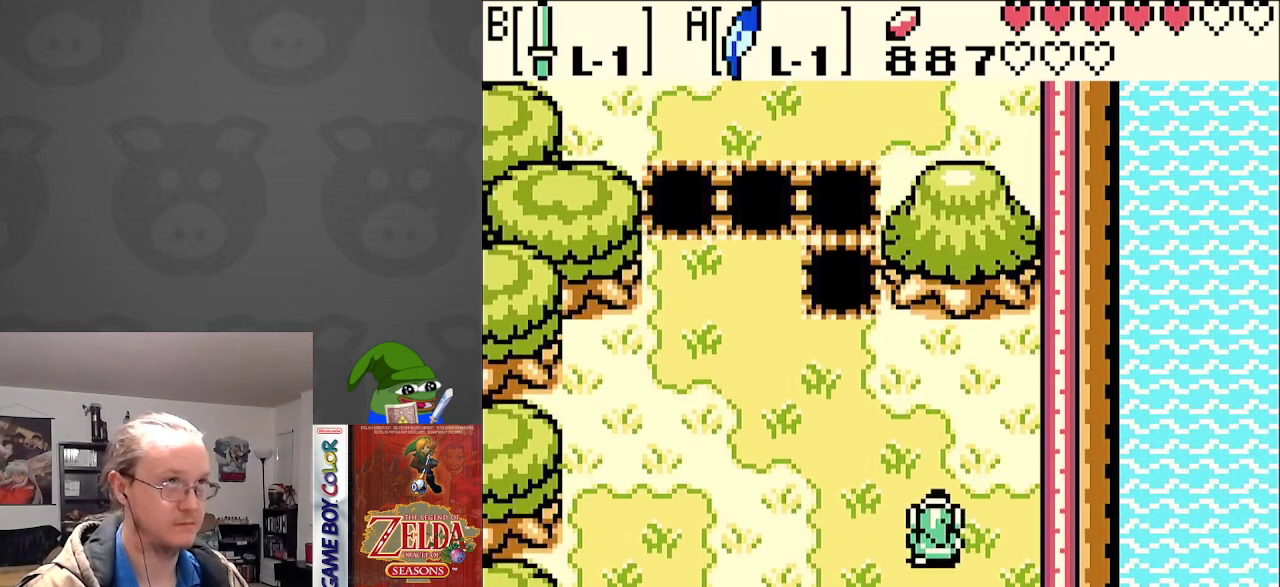
{"buttons": ["DPAD_UP", "DPAD_LEFT"], "events": [[267, "DPAD_LEFT", "down"]]}
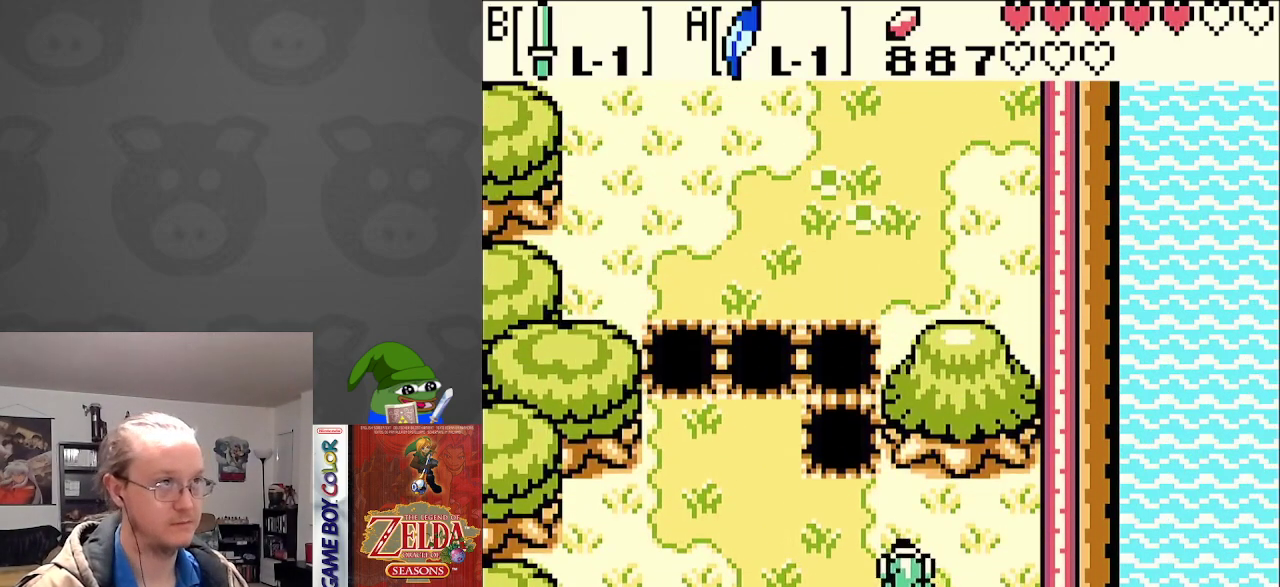
{"buttons": ["DPAD_UP", "DPAD_LEFT"], "events": []}
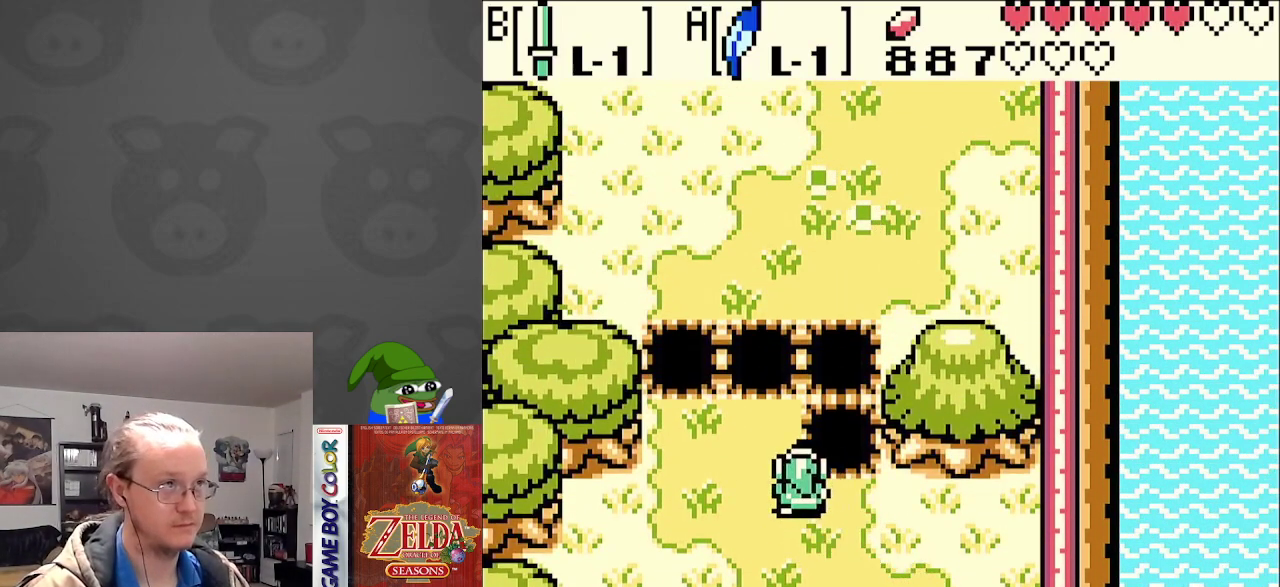
{"buttons": ["DPAD_UP"], "events": [[150, "DPAD_LEFT", "up"], [233, "A", "down"], [417, "A", "up"]]}
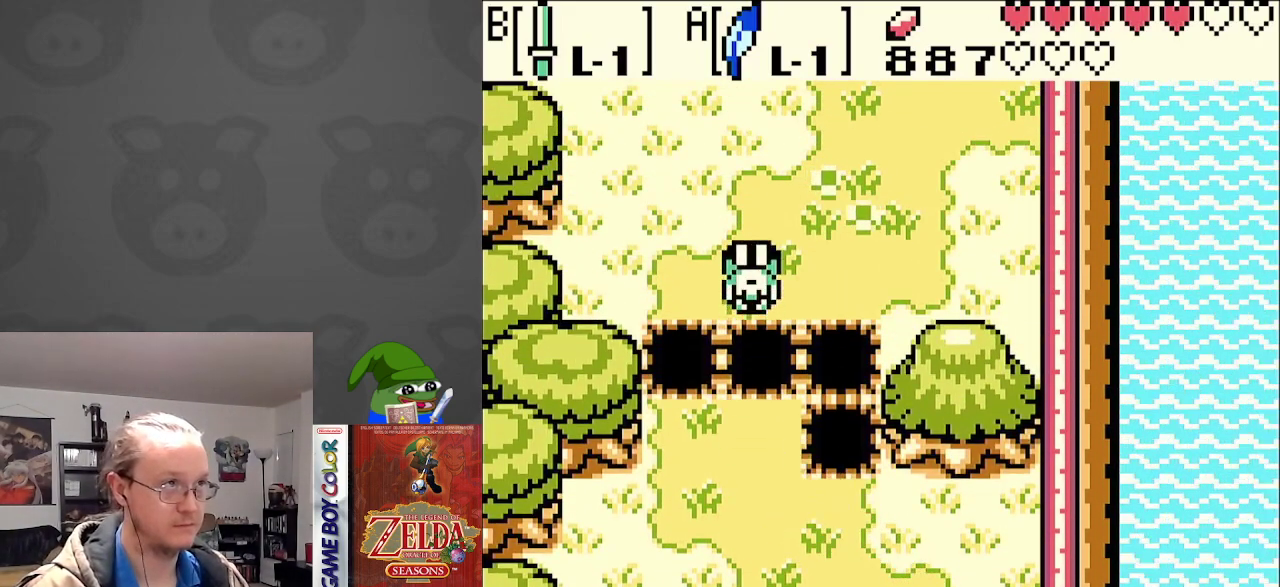
{"buttons": ["DPAD_UP"], "events": []}
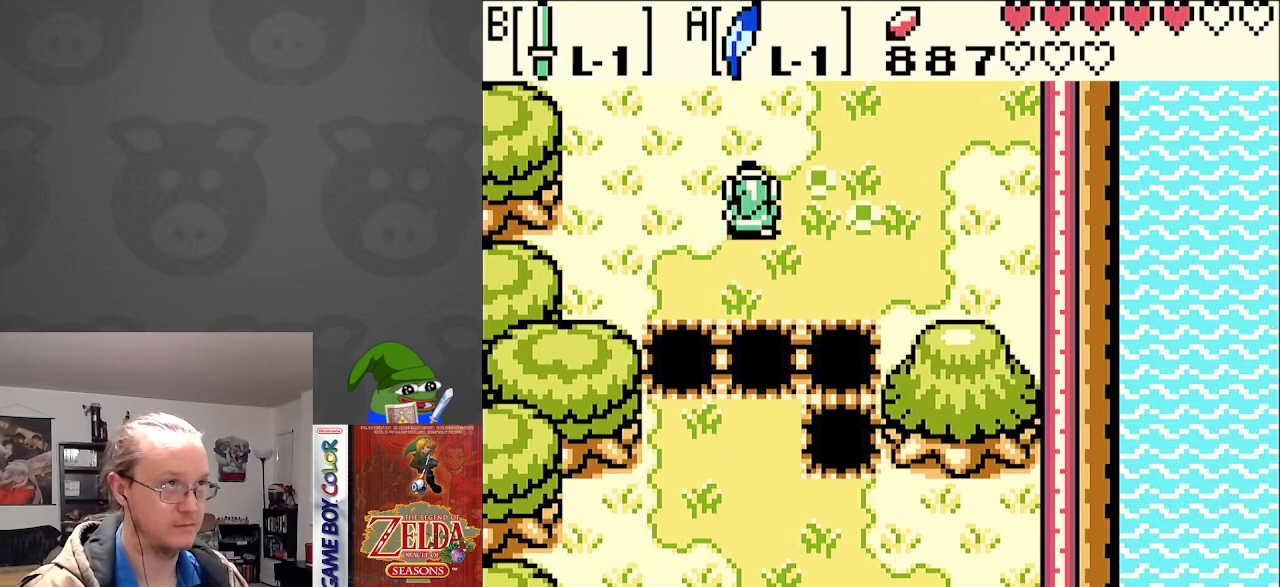
{"buttons": ["DPAD_UP", "DPAD_RIGHT"], "events": [[33, "DPAD_RIGHT", "down"]]}
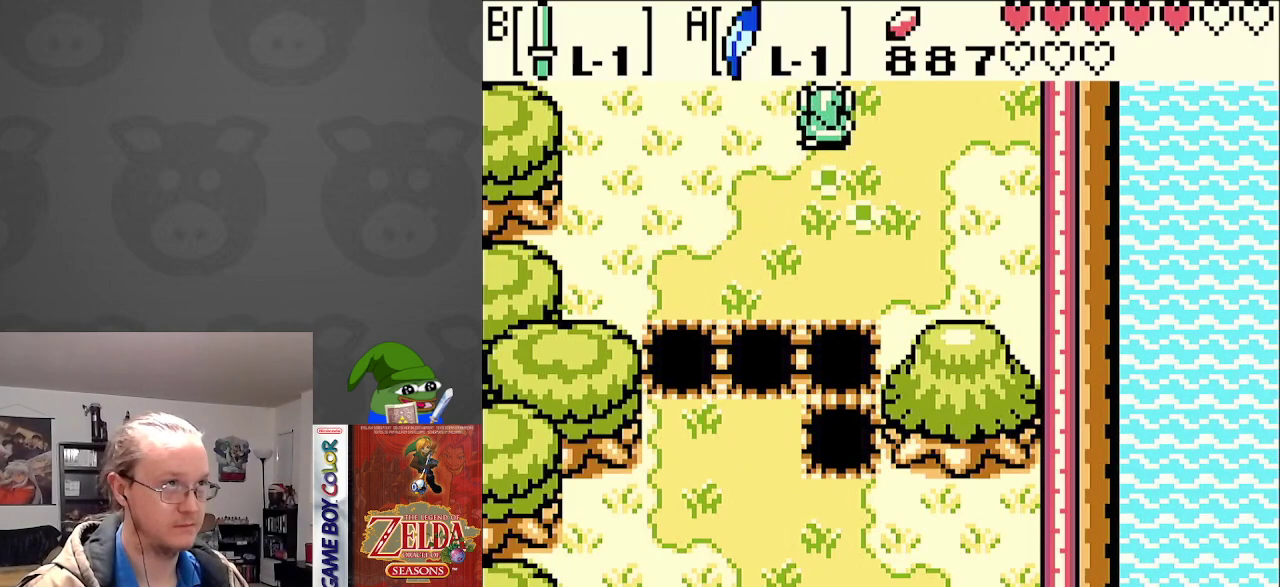
{"buttons": ["DPAD_UP", "DPAD_RIGHT"], "events": []}
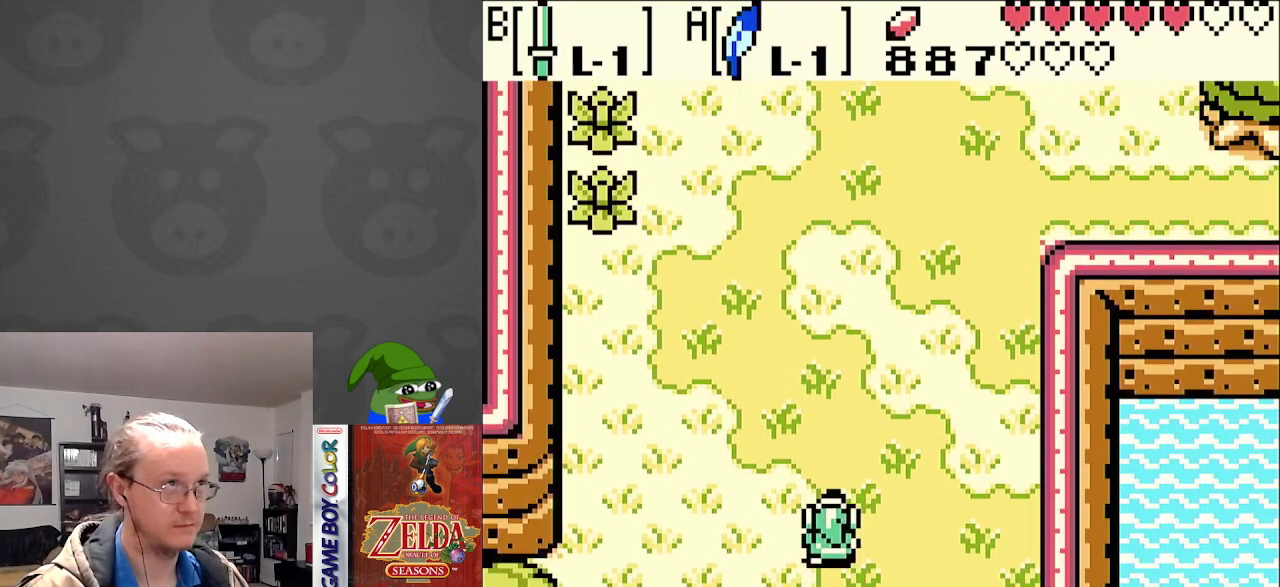
{"buttons": ["DPAD_UP", "DPAD_RIGHT"], "events": []}
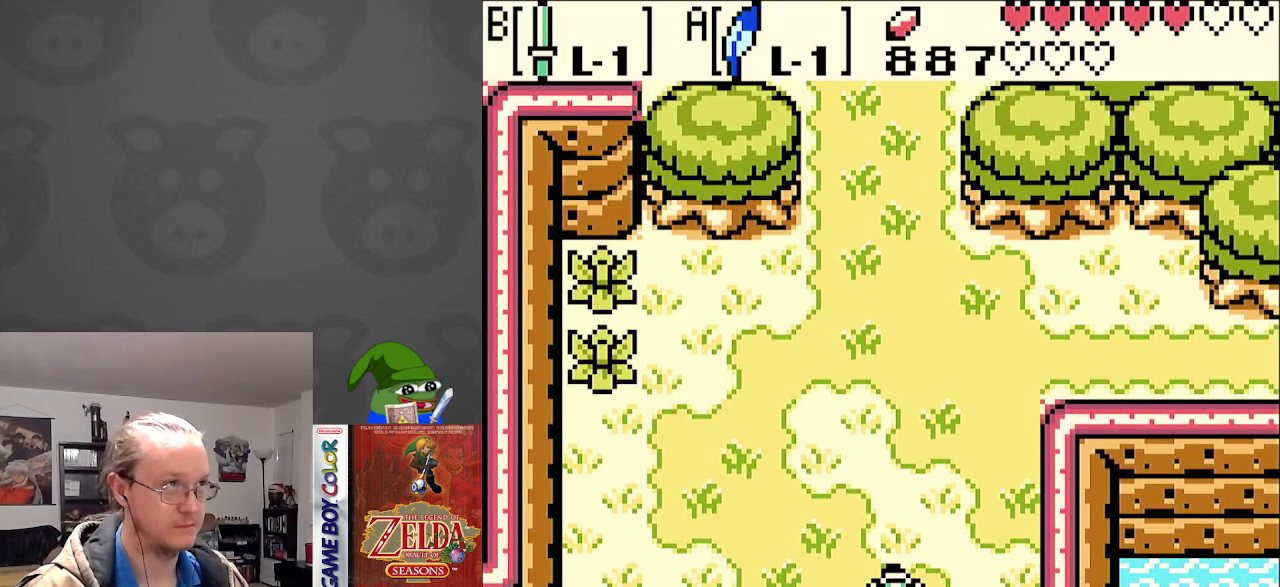
{"buttons": ["DPAD_UP", "DPAD_RIGHT"], "events": [[117, "DPAD_RIGHT", "up"], [433, "DPAD_RIGHT", "down"]]}
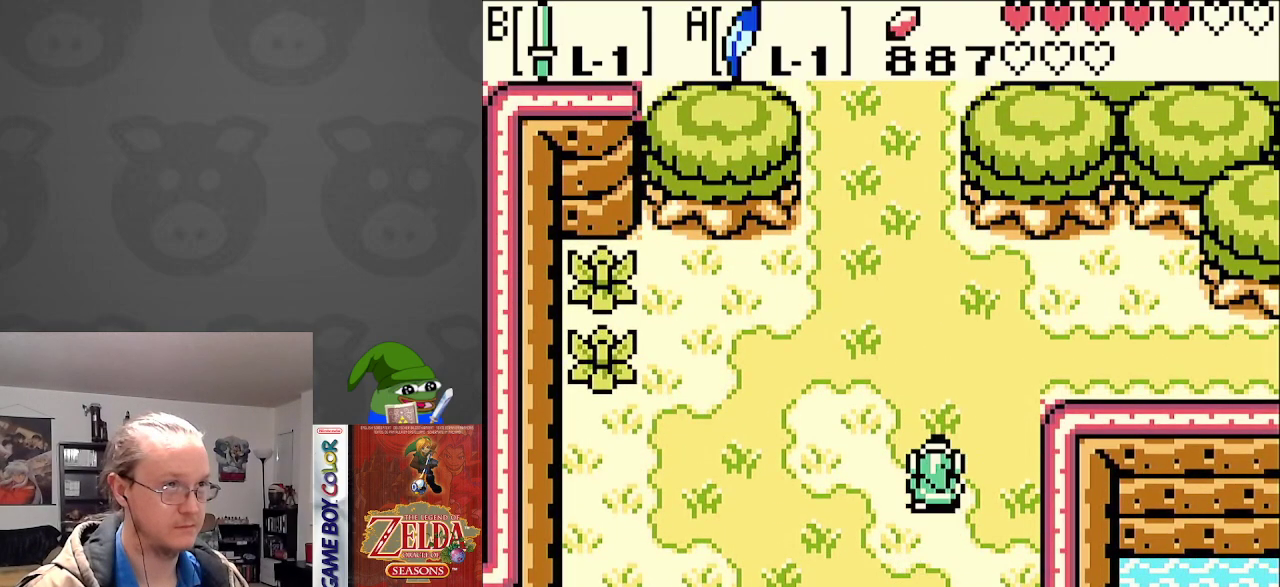
{"buttons": ["DPAD_UP", "DPAD_RIGHT"], "events": []}
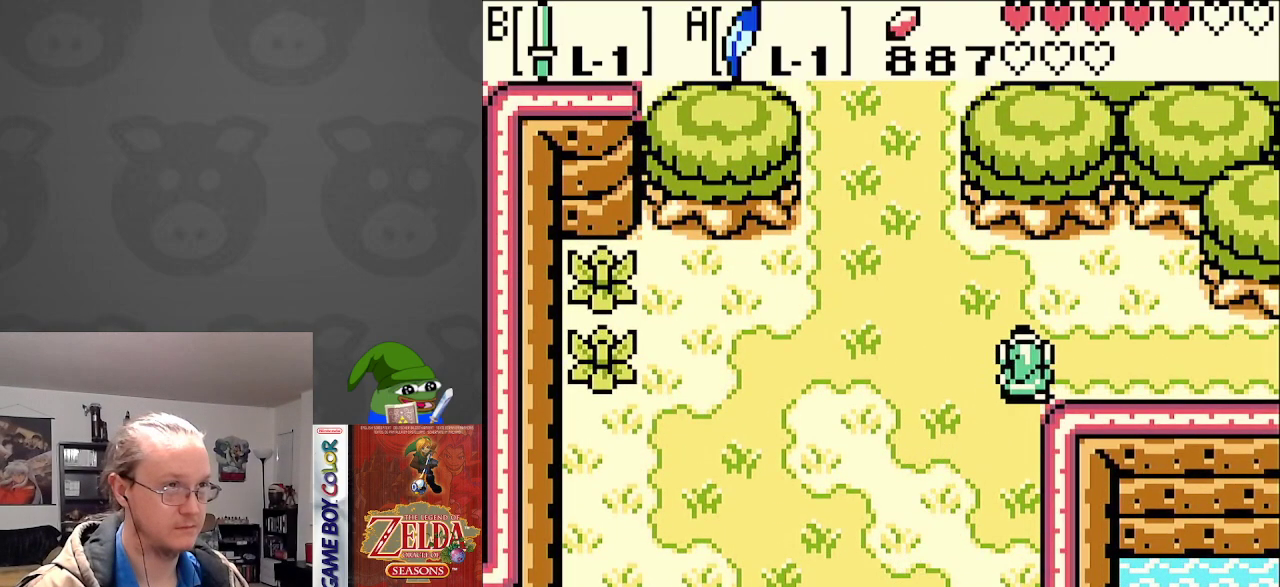
{"buttons": ["DPAD_RIGHT"], "events": [[400, "DPAD_UP", "up"]]}
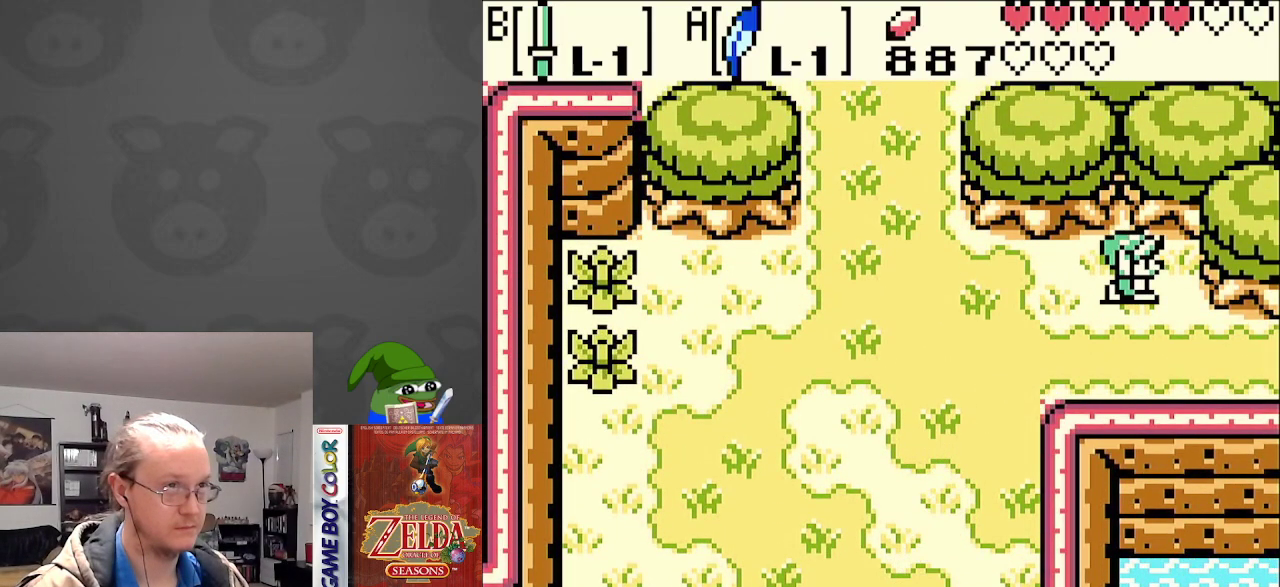
{"buttons": ["DPAD_RIGHT"], "events": [[183, "DPAD_DOWN", "down"], [383, "DPAD_DOWN", "up"]]}
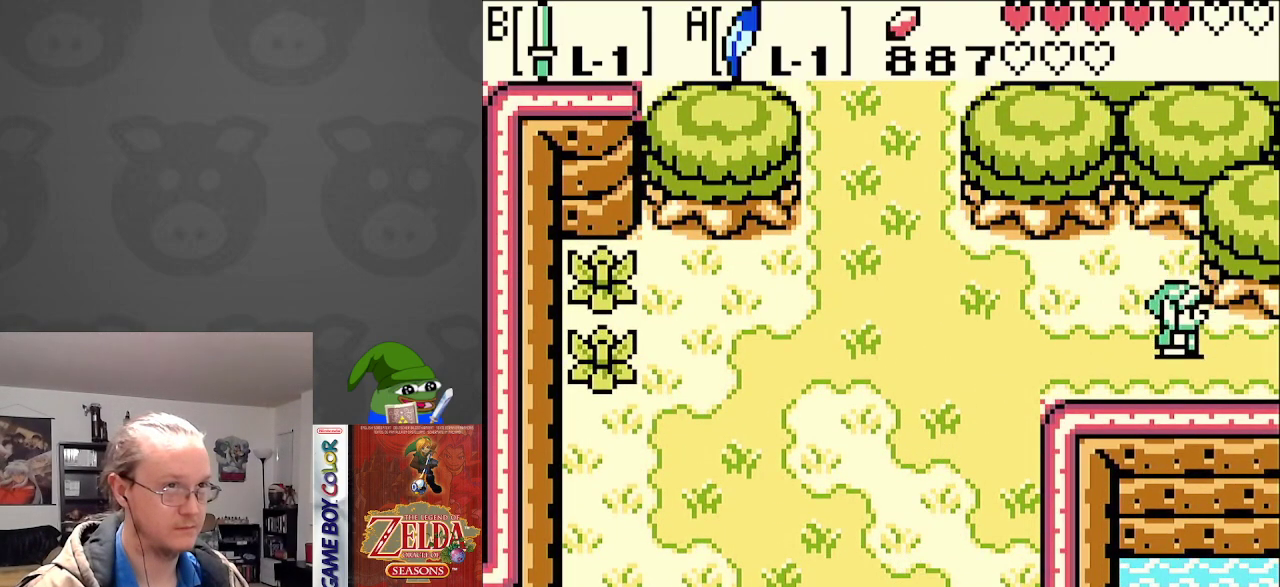
{"buttons": [], "events": [[400, "DPAD_RIGHT", "up"]]}
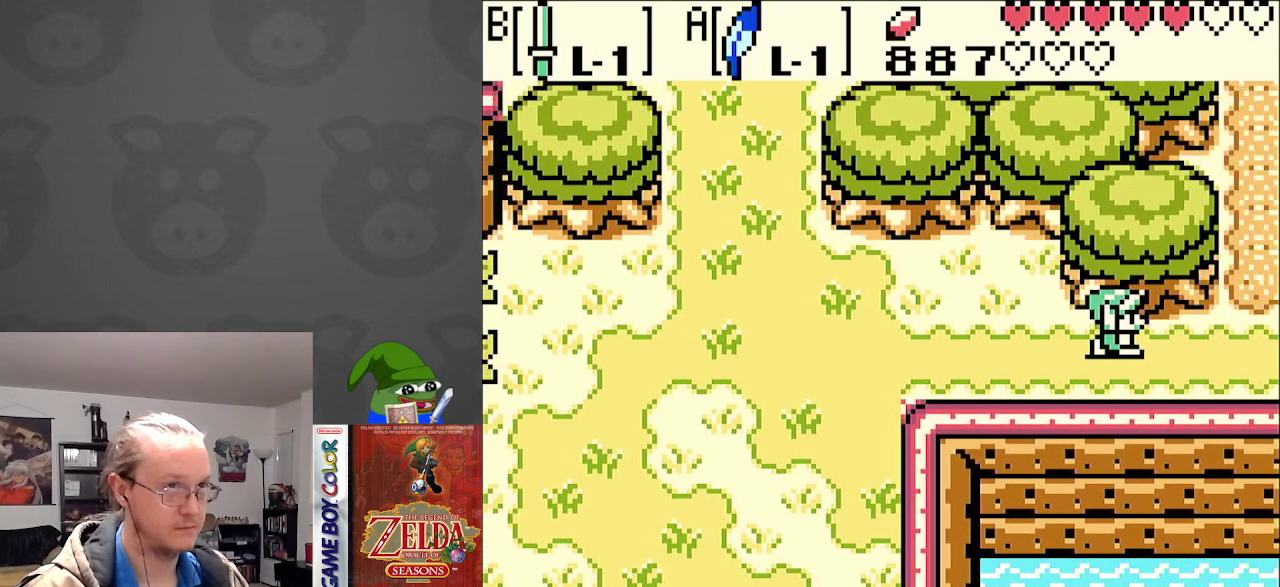
{"buttons": ["DPAD_RIGHT"], "events": [[117, "DPAD_RIGHT", "down"]]}
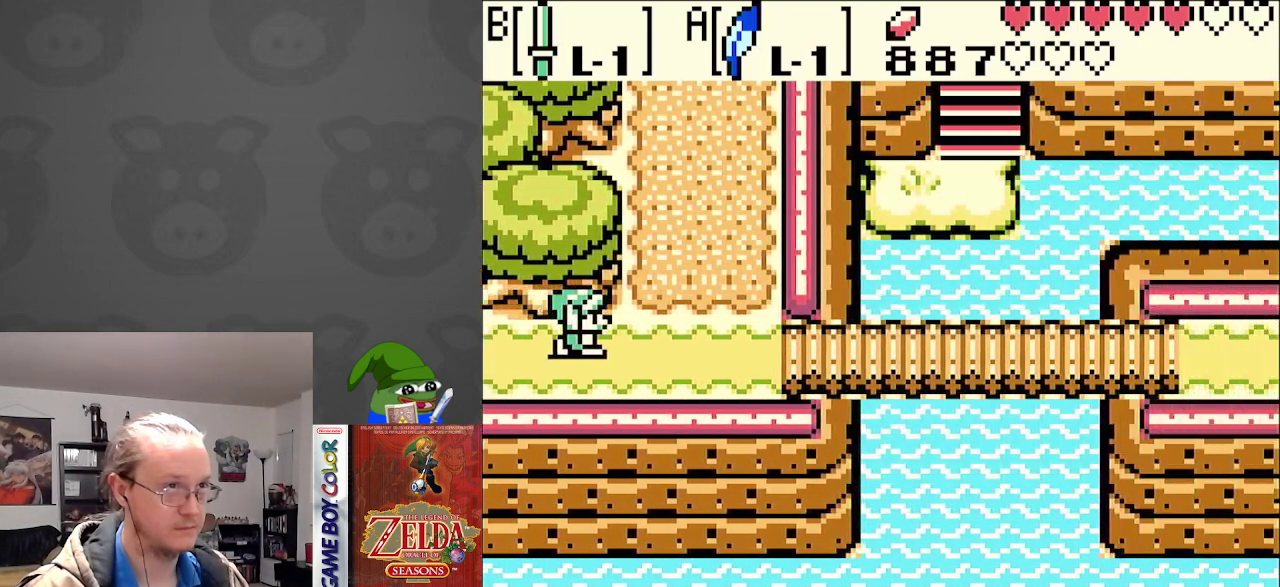
{"buttons": ["DPAD_UP"], "events": [[167, "DPAD_UP", "down"], [233, "DPAD_RIGHT", "up"]]}
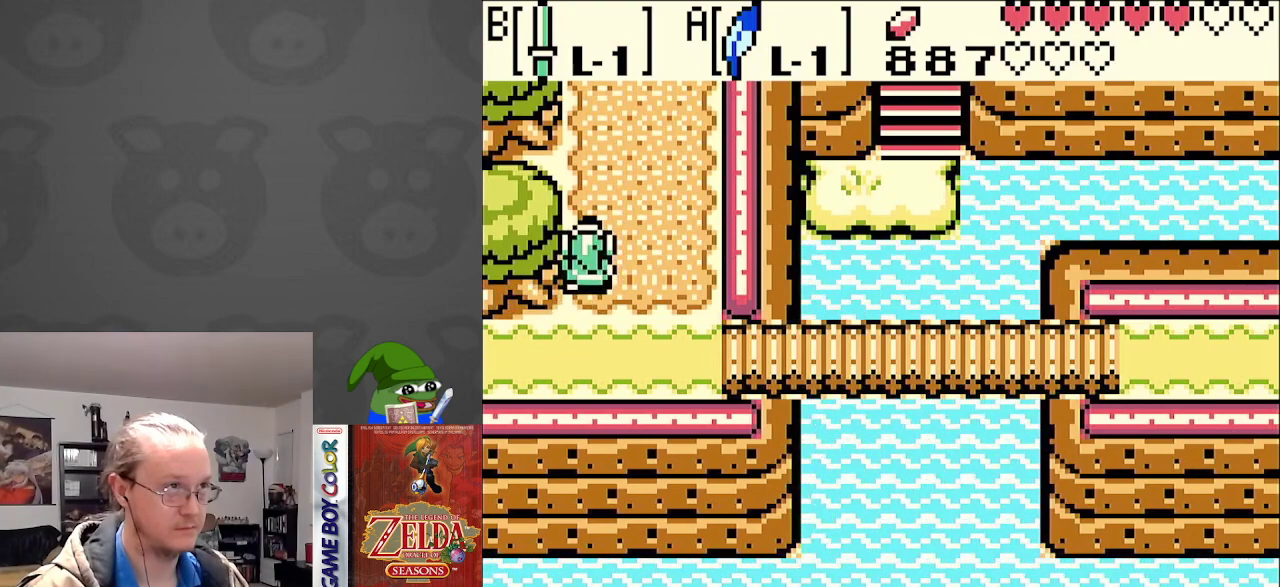
{"buttons": ["DPAD_UP"], "events": []}
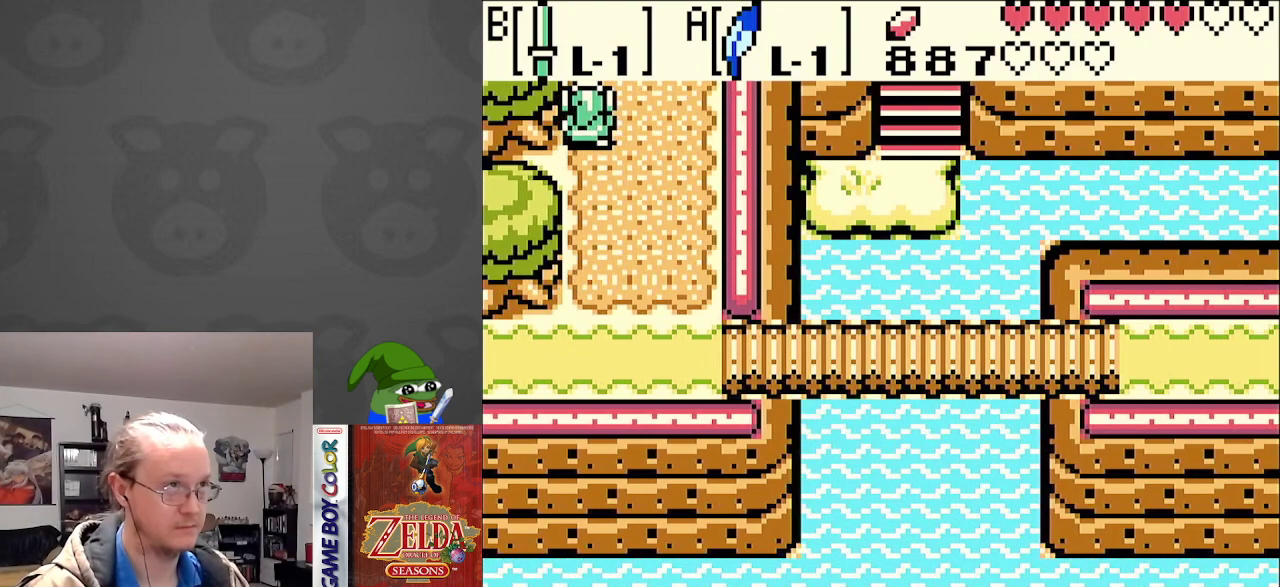
{"buttons": ["DPAD_UP"], "events": []}
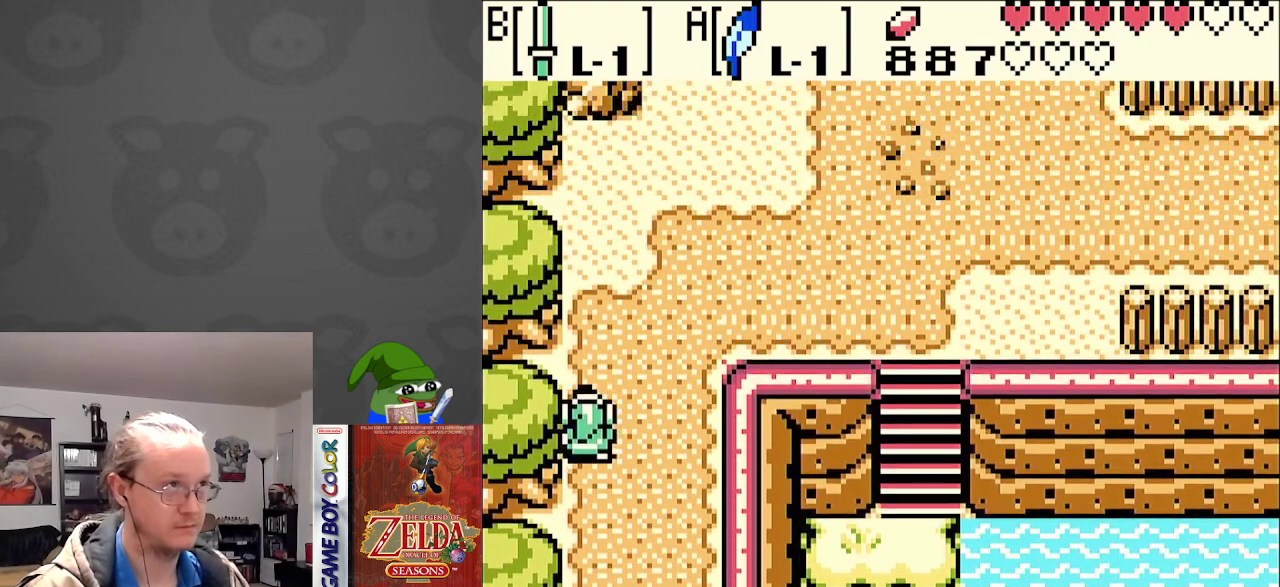
{"buttons": ["DPAD_UP", "DPAD_RIGHT"], "events": [[350, "DPAD_RIGHT", "down"]]}
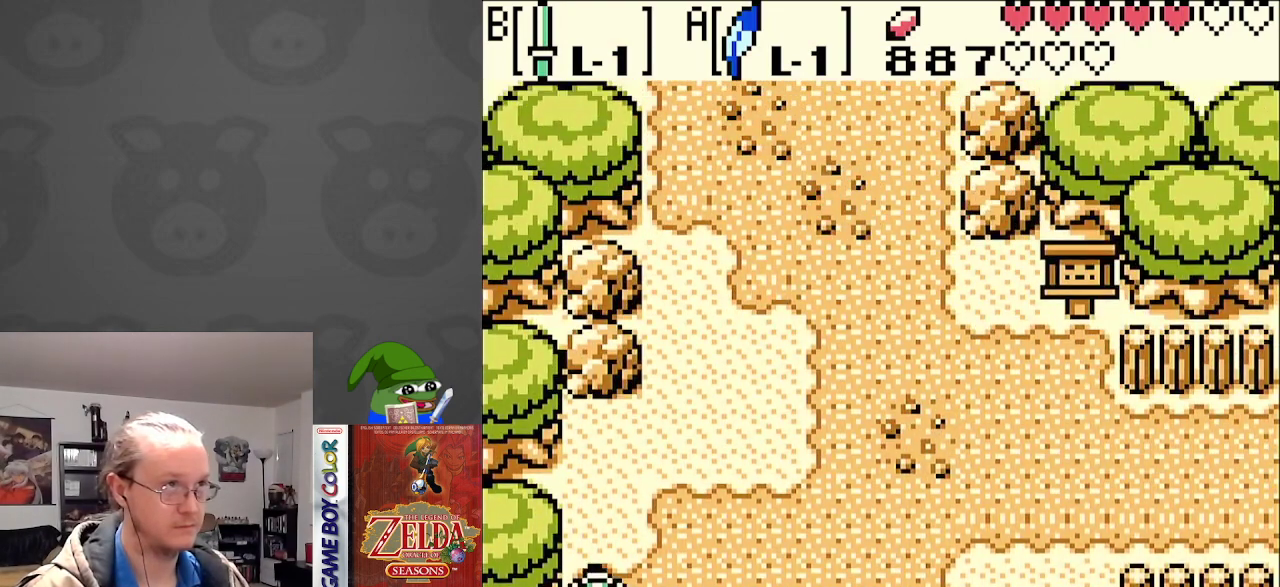
{"buttons": ["DPAD_UP"], "events": [[283, "DPAD_RIGHT", "up"]]}
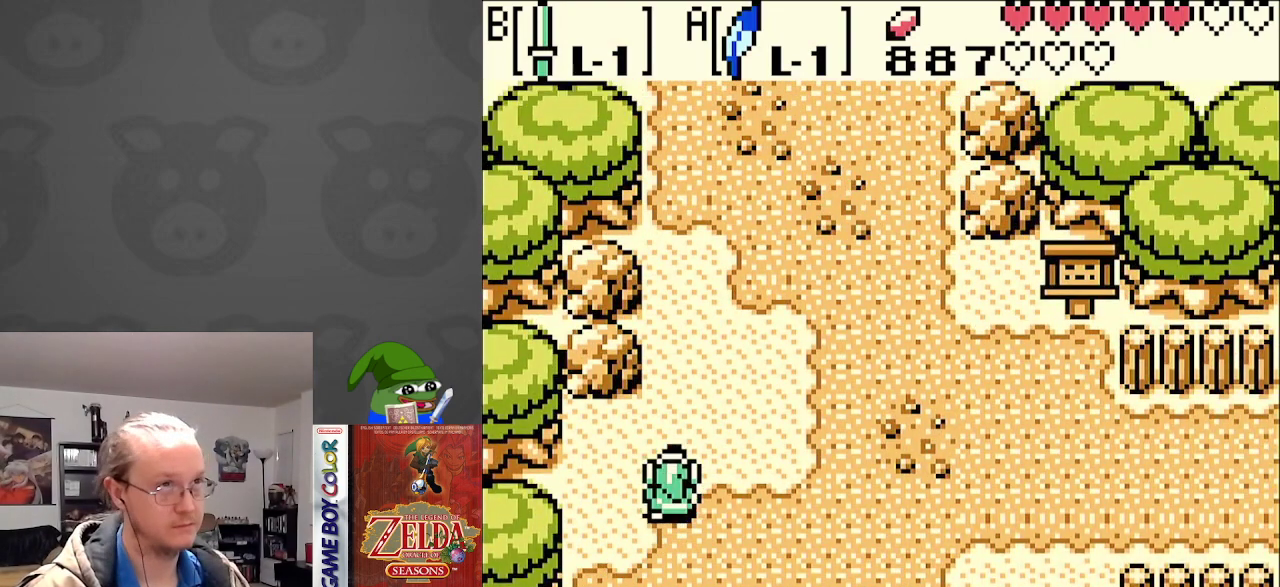
{"buttons": ["DPAD_UP"], "events": []}
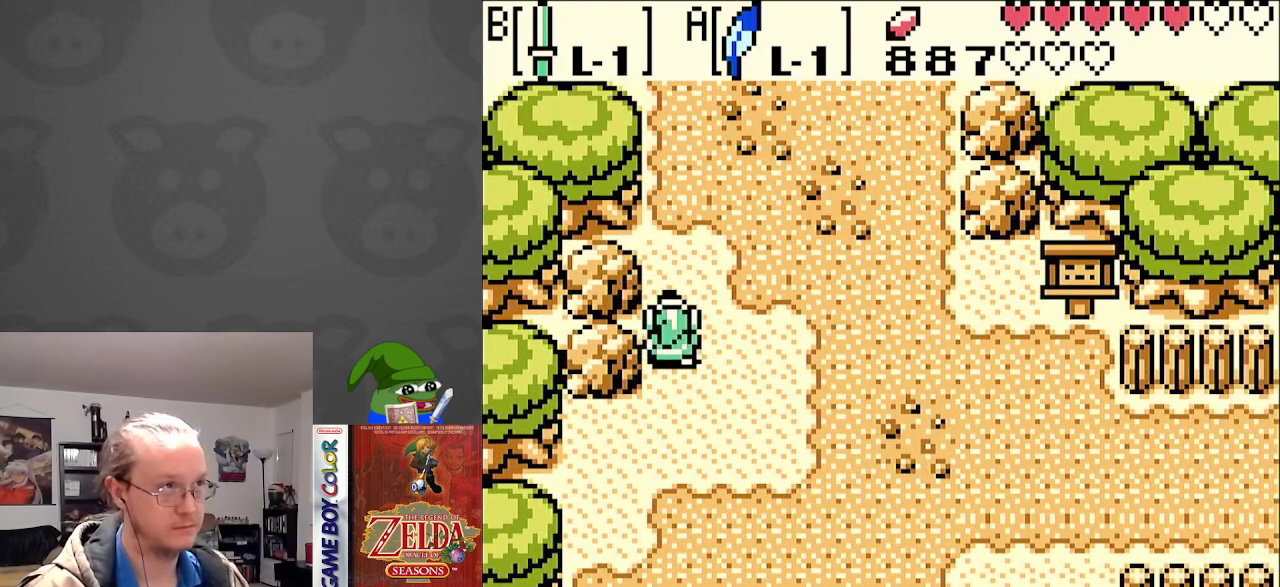
{"buttons": ["DPAD_UP"], "events": []}
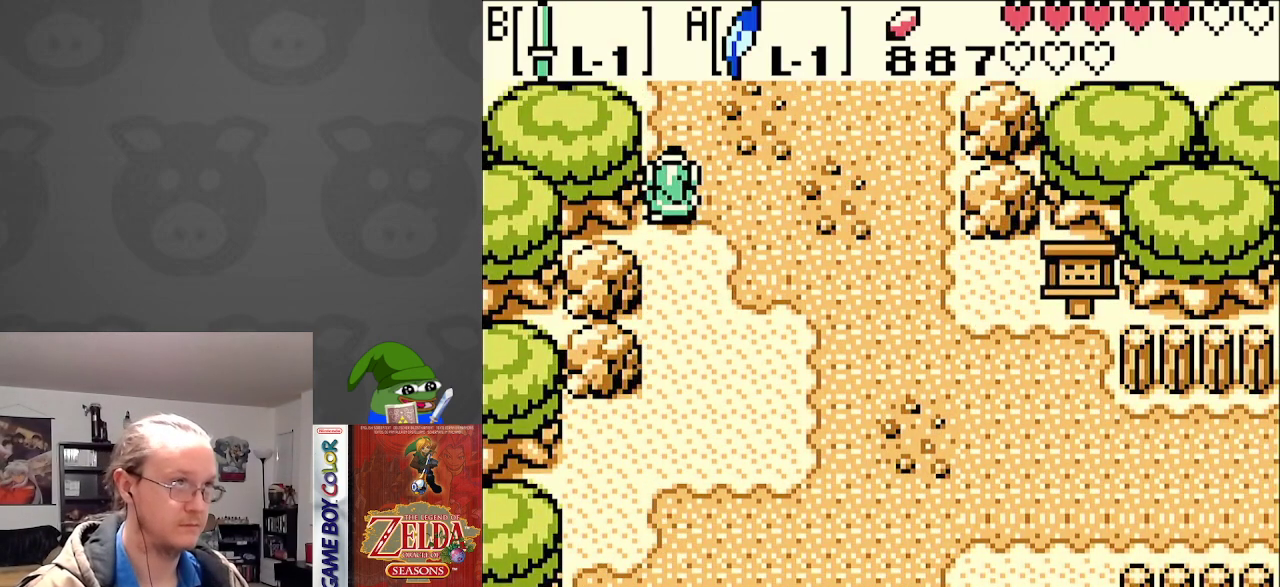
{"buttons": ["DPAD_UP"], "events": []}
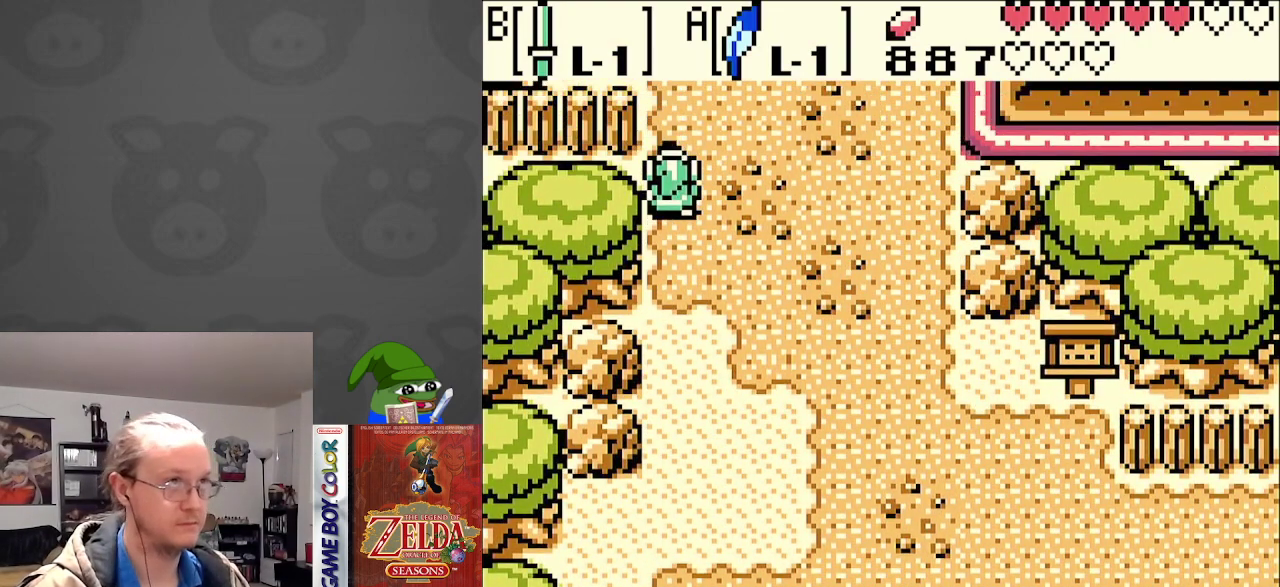
{"buttons": ["DPAD_UP"], "events": []}